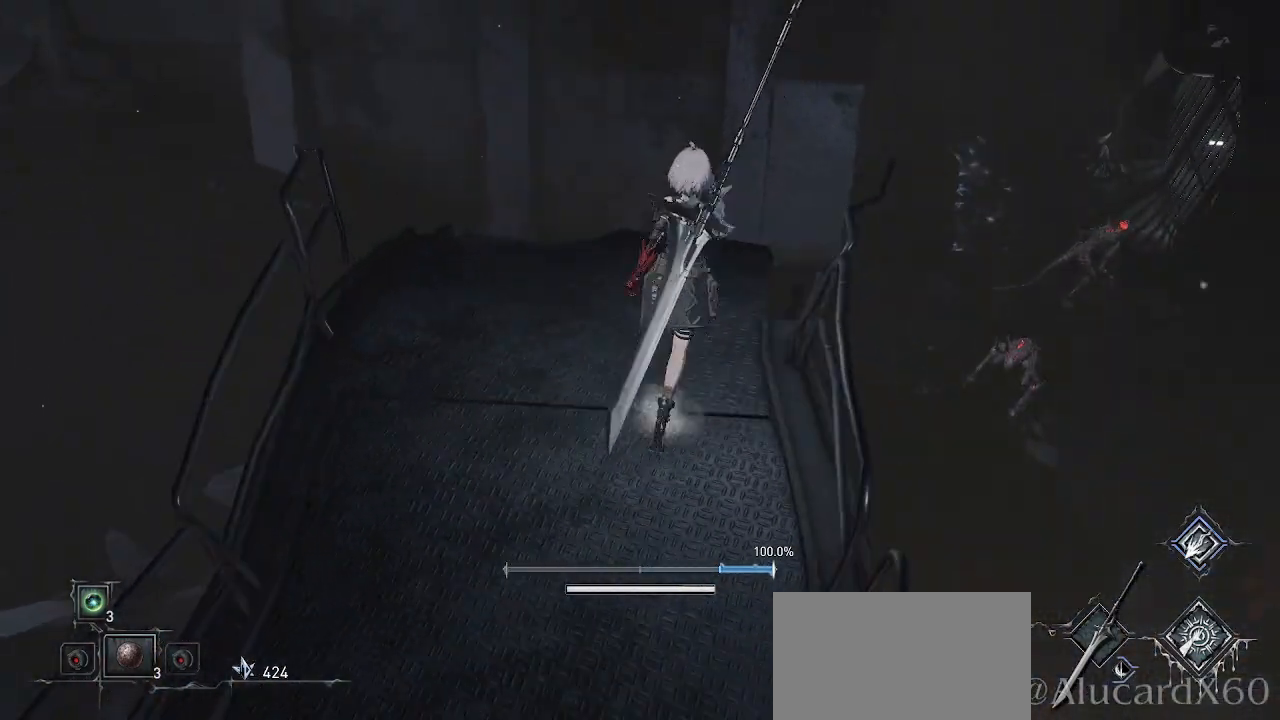
Gameplay with a controller (PlayStation layout); each line is a JSON object with the inputs held at the frame after it. "events" lists button and stick changes between this image and that frame as [ms after this image, input, new state], when the widget could be followed in between. Not read: L3.
{"buttons": [], "left_stick": "center", "right_stick": "center", "events": [[50, "right_stick", "up"], [267, "left_stick", "center"], [300, "right_stick", "center"]]}
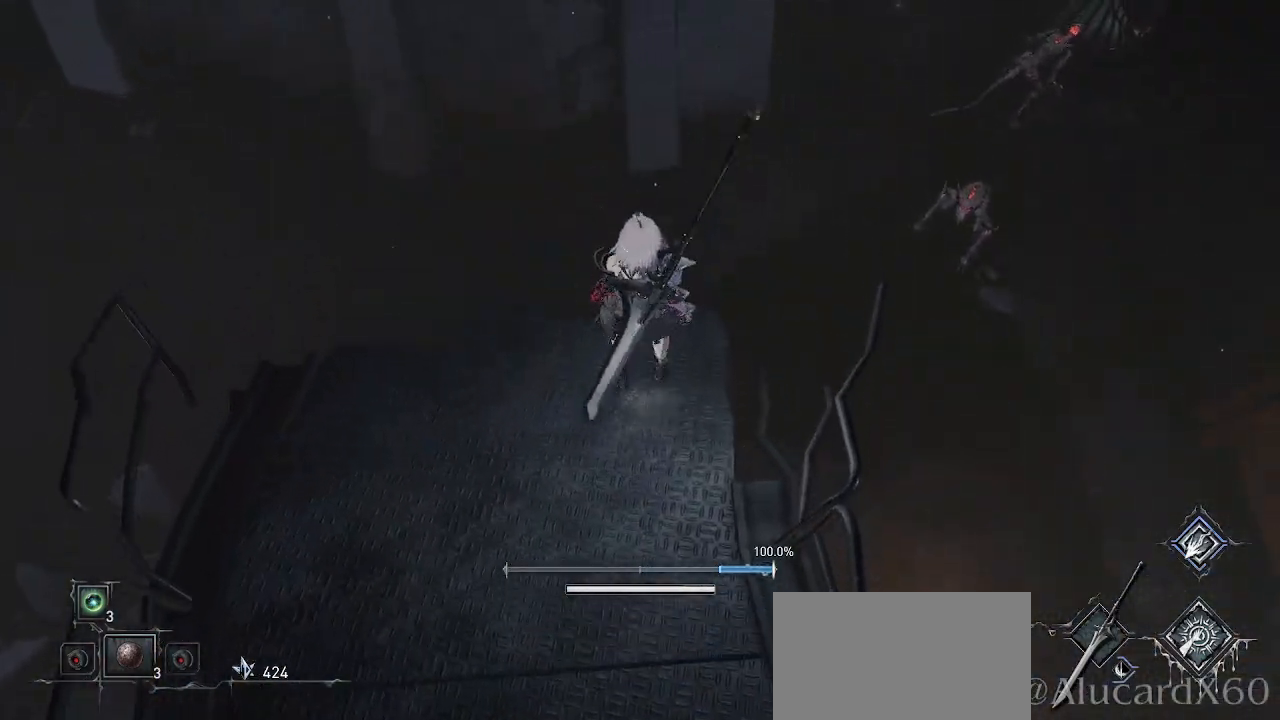
{"buttons": [], "left_stick": "center", "right_stick": "down-left", "events": [[367, "right_stick", "left"], [483, "right_stick", "down-left"]]}
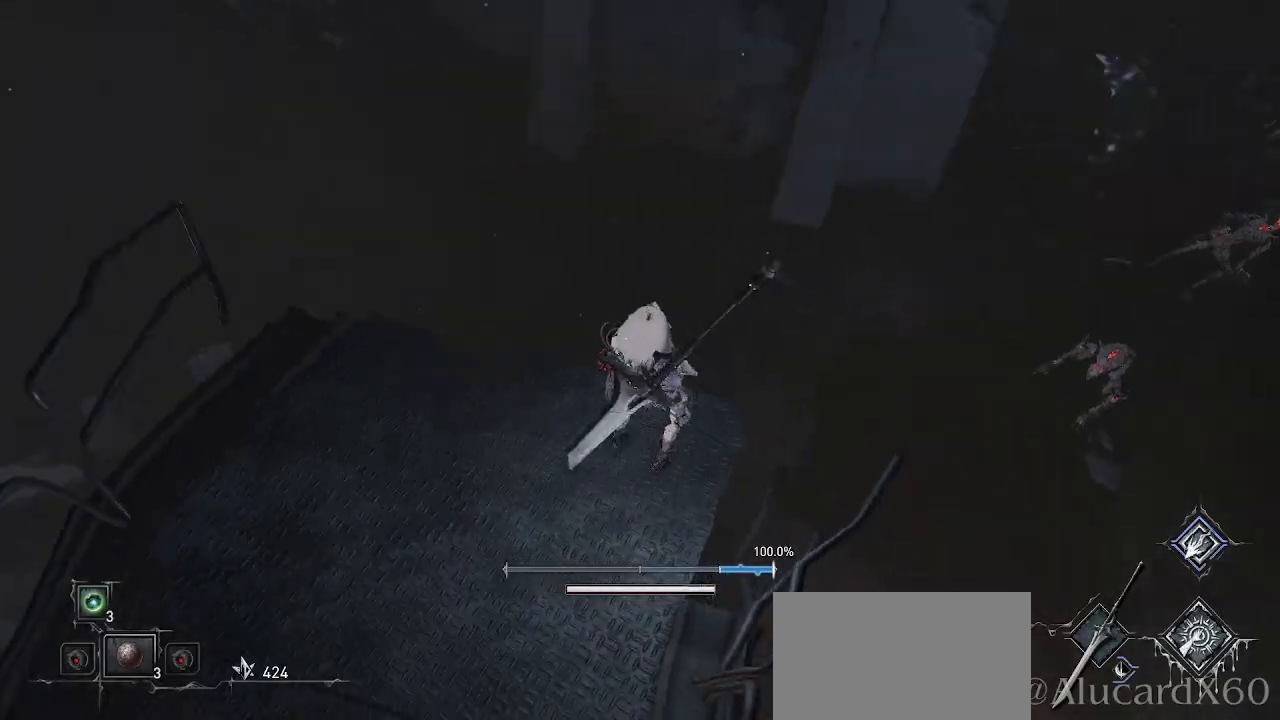
{"buttons": [], "left_stick": "center", "right_stick": "center", "events": [[483, "right_stick", "center"]]}
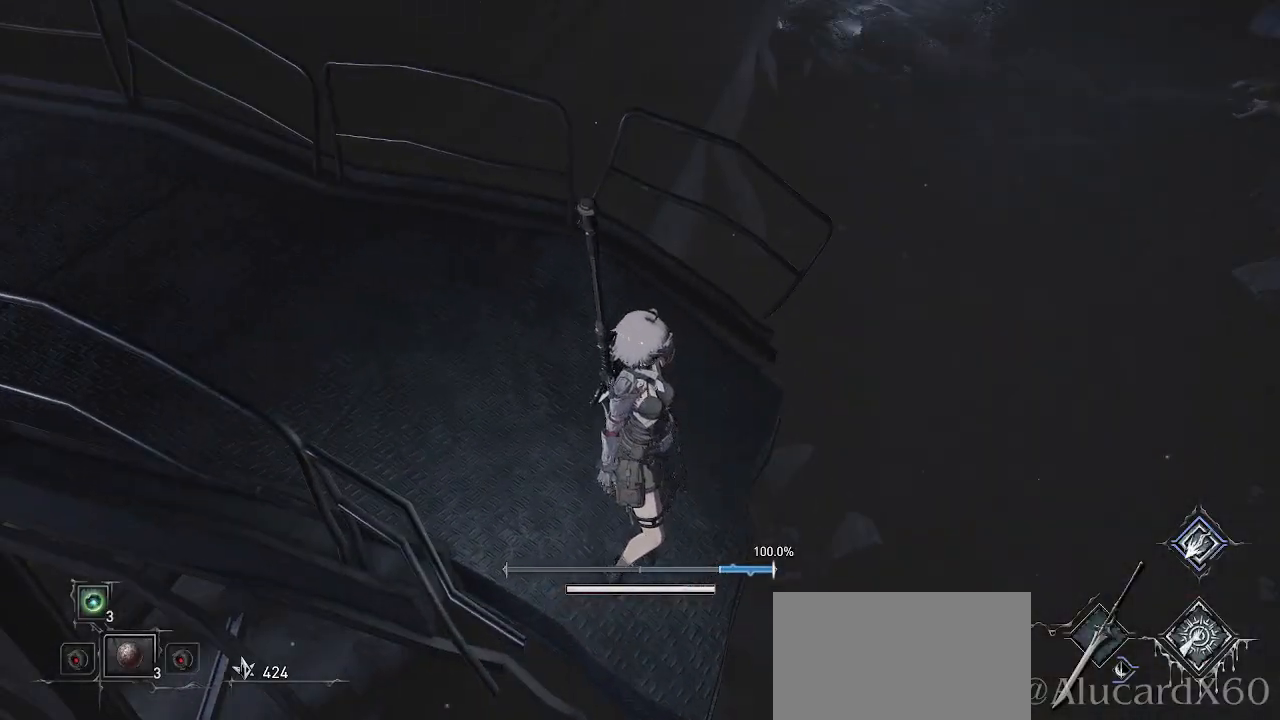
{"buttons": [], "left_stick": "center", "right_stick": "center", "events": [[267, "right_stick", "down"], [500, "right_stick", "center"]]}
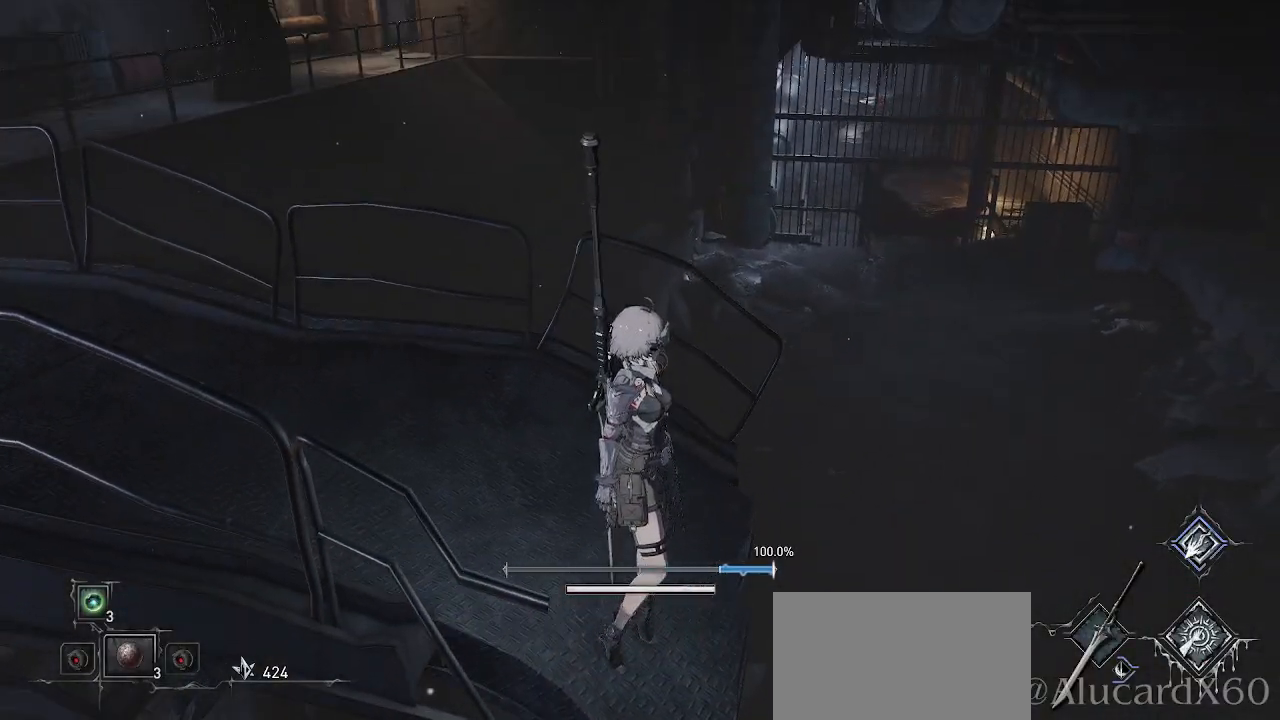
{"buttons": [], "left_stick": "up-left", "right_stick": "center", "events": [[300, "left_stick", "up-left"]]}
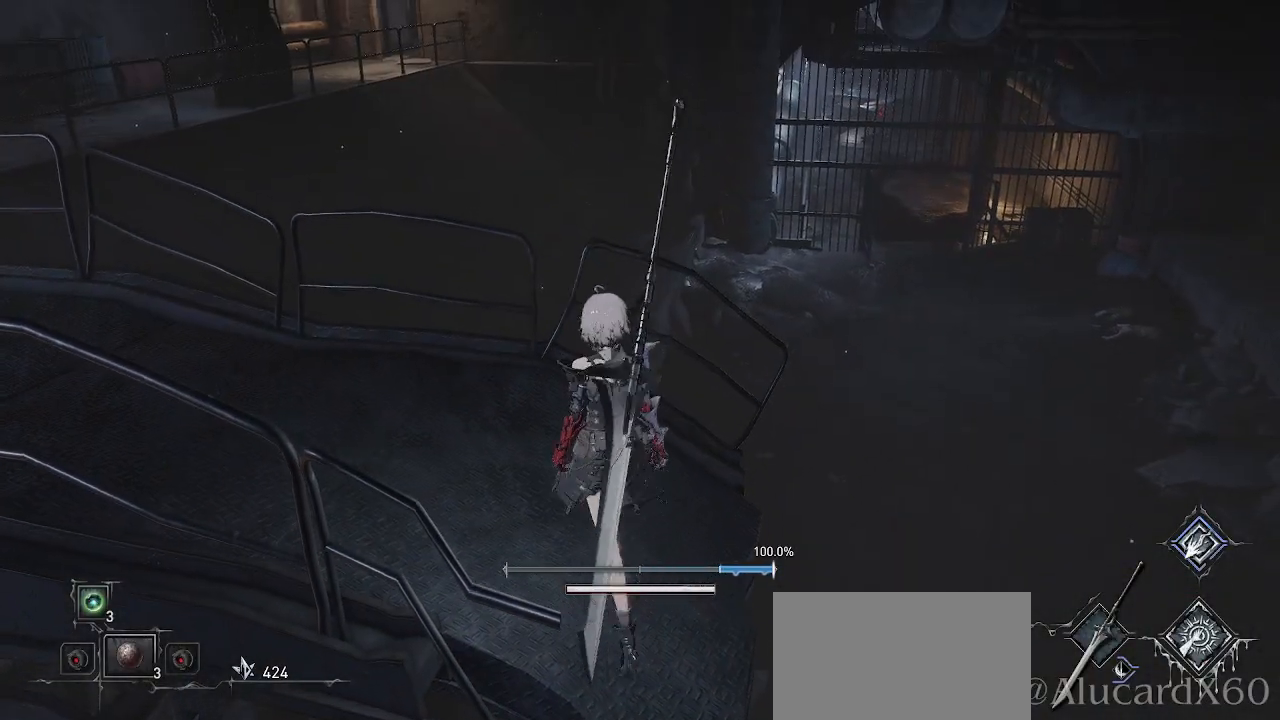
{"buttons": [], "left_stick": "up-left", "right_stick": "center", "events": []}
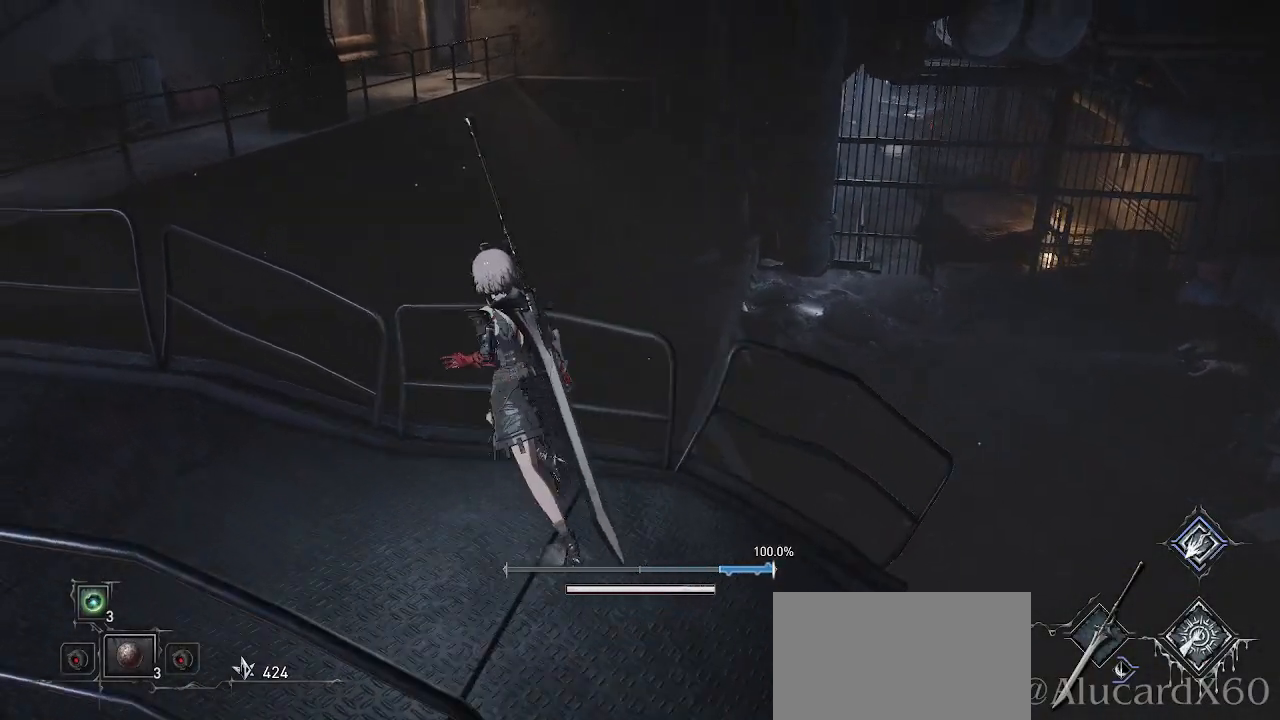
{"buttons": [], "left_stick": "center", "right_stick": "up", "events": [[133, "left_stick", "center"], [450, "right_stick", "up"]]}
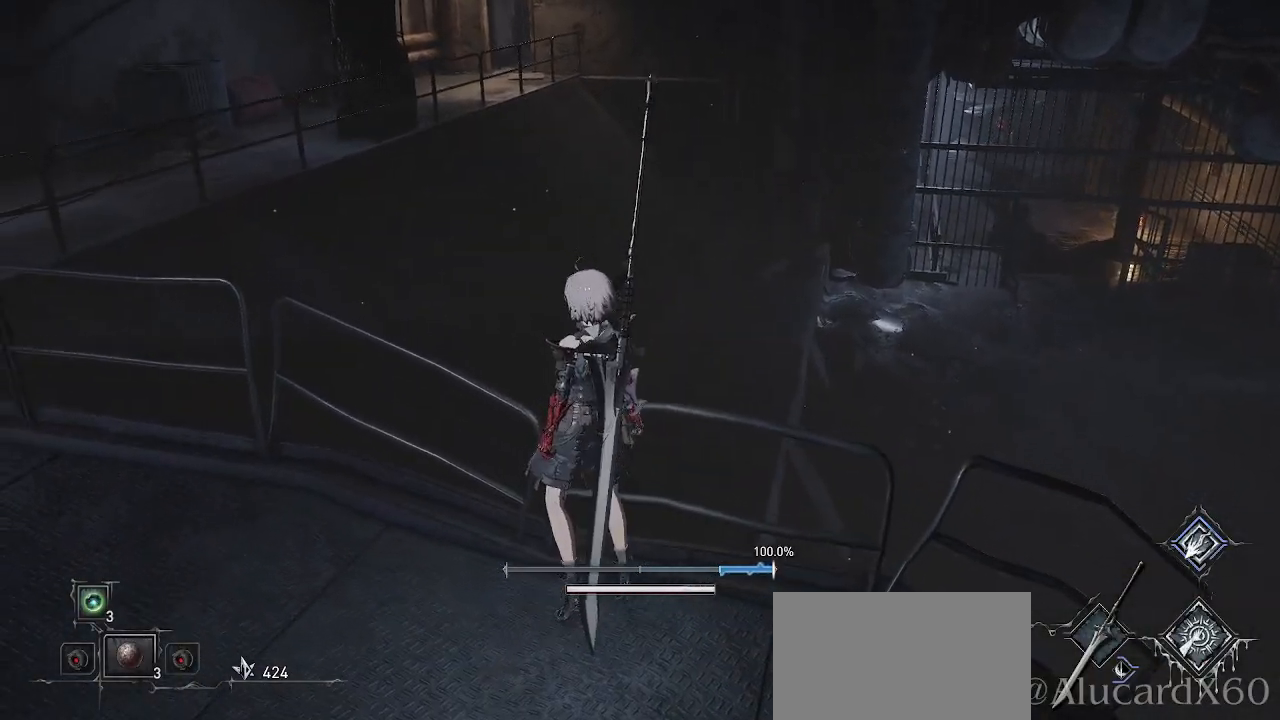
{"buttons": [], "left_stick": "left", "right_stick": "center", "events": [[233, "left_stick", "left"], [233, "right_stick", "center"]]}
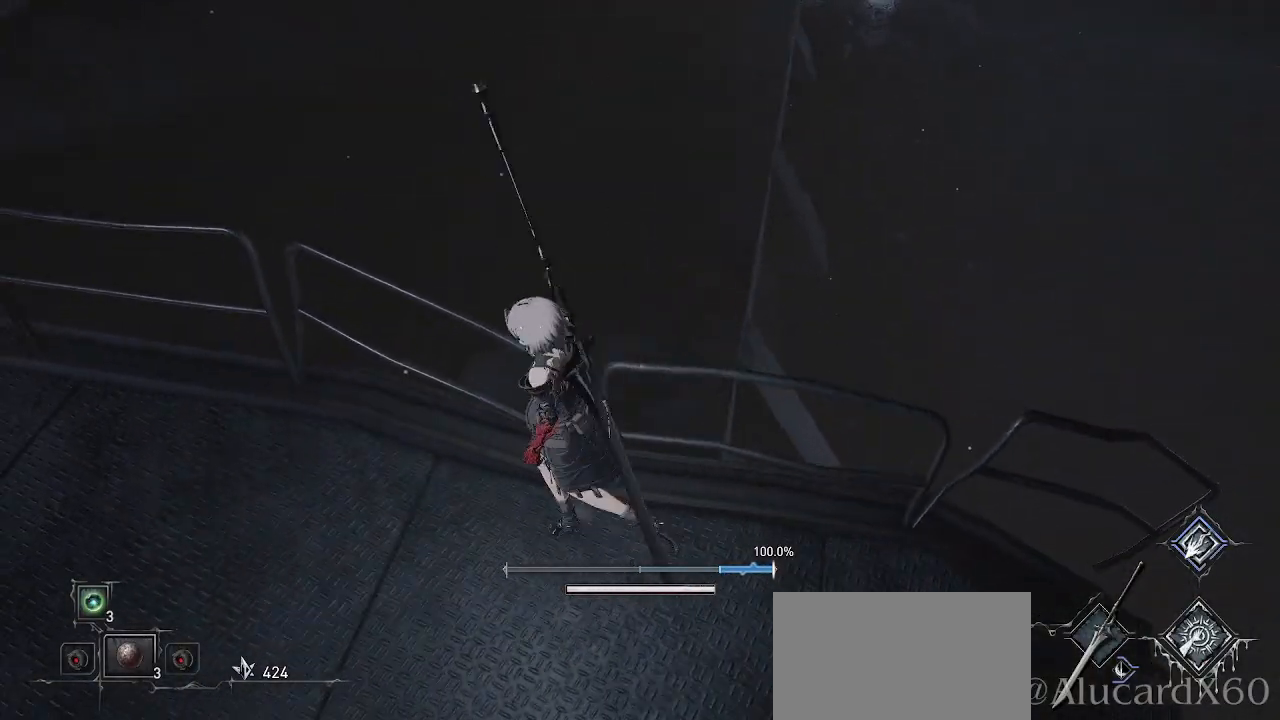
{"buttons": [], "left_stick": "down-left", "right_stick": "center", "events": [[17, "right_stick", "down"], [267, "right_stick", "center"], [400, "left_stick", "down-left"]]}
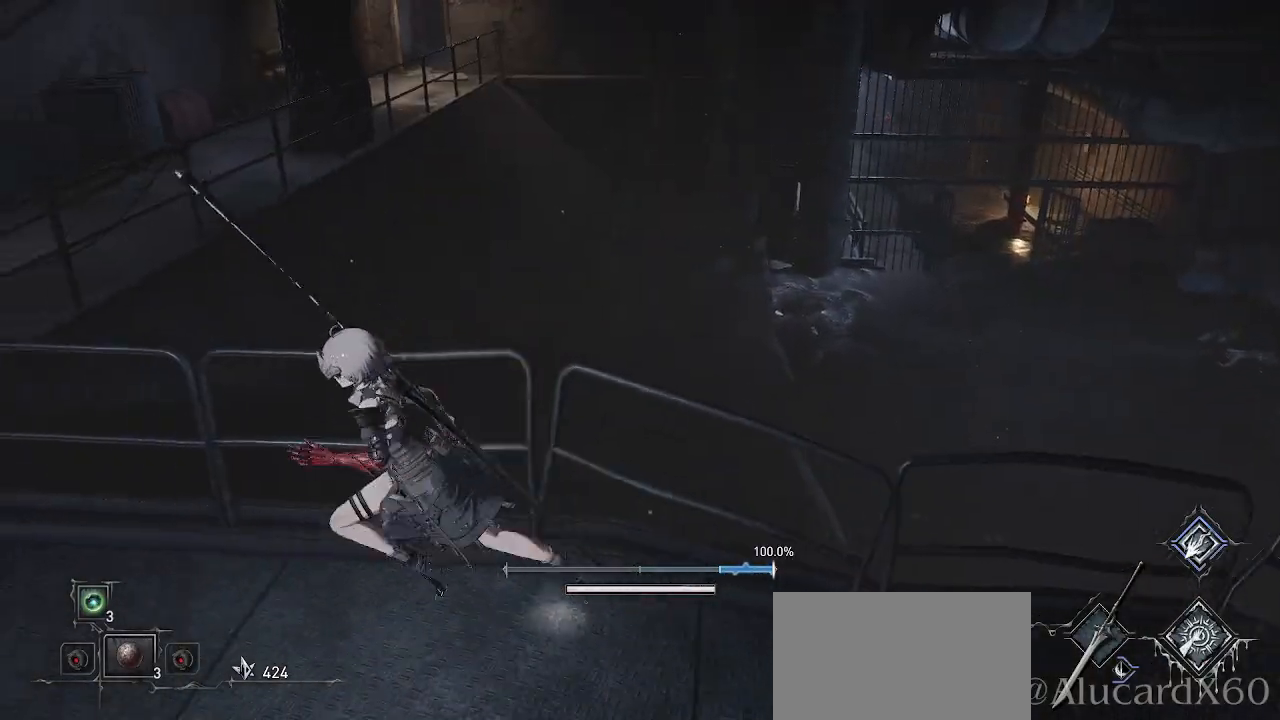
{"buttons": [], "left_stick": "up", "right_stick": "up-right", "events": [[83, "left_stick", "down-right"], [100, "right_stick", "right"], [283, "right_stick", "up-right"], [317, "left_stick", "up-right"], [500, "left_stick", "up"]]}
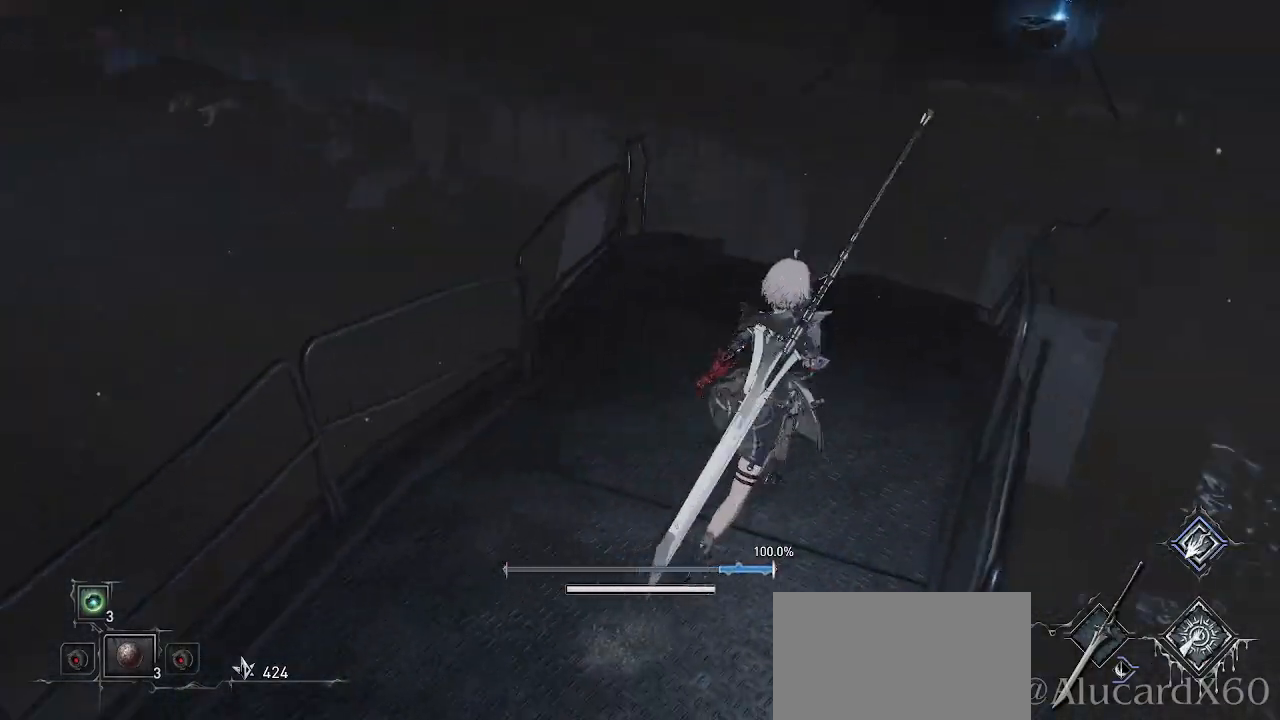
{"buttons": [], "left_stick": "up-right", "right_stick": "center", "events": [[50, "right_stick", "center"], [433, "left_stick", "up-right"]]}
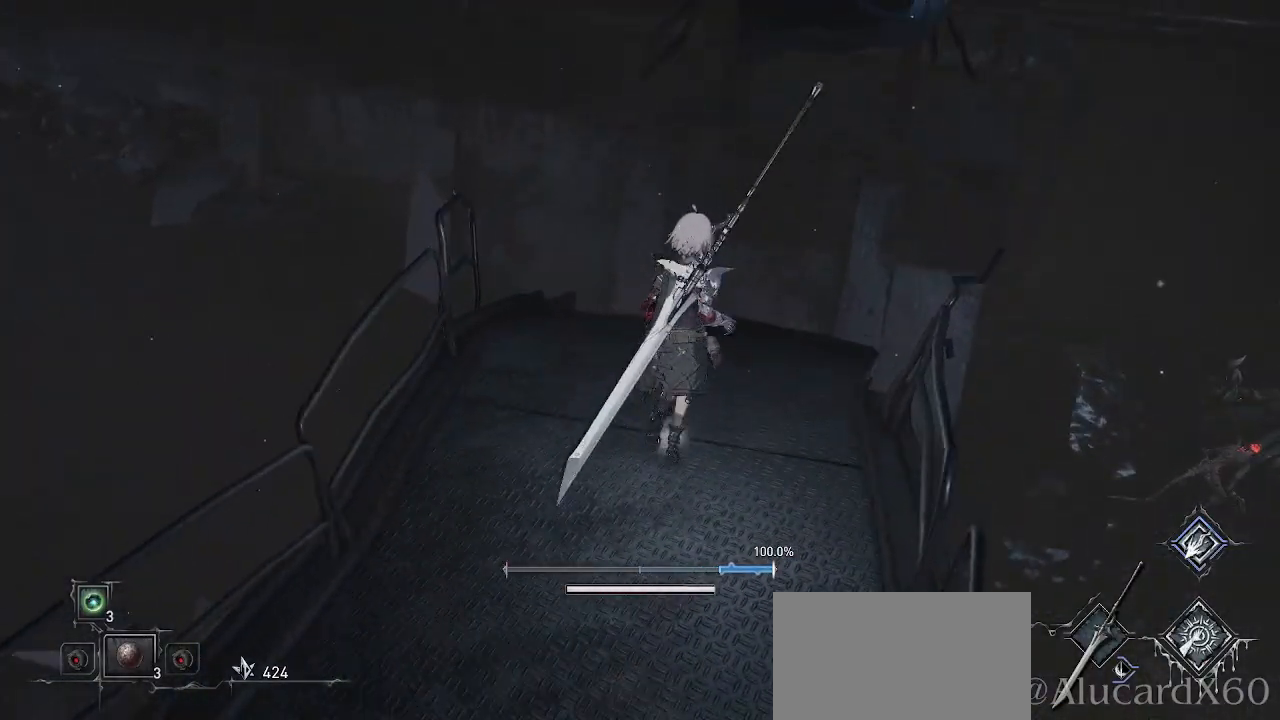
{"buttons": [], "left_stick": "center", "right_stick": "center", "events": [[67, "right_stick", "right"], [117, "right_stick", "down-right"], [183, "left_stick", "center"], [267, "right_stick", "center"]]}
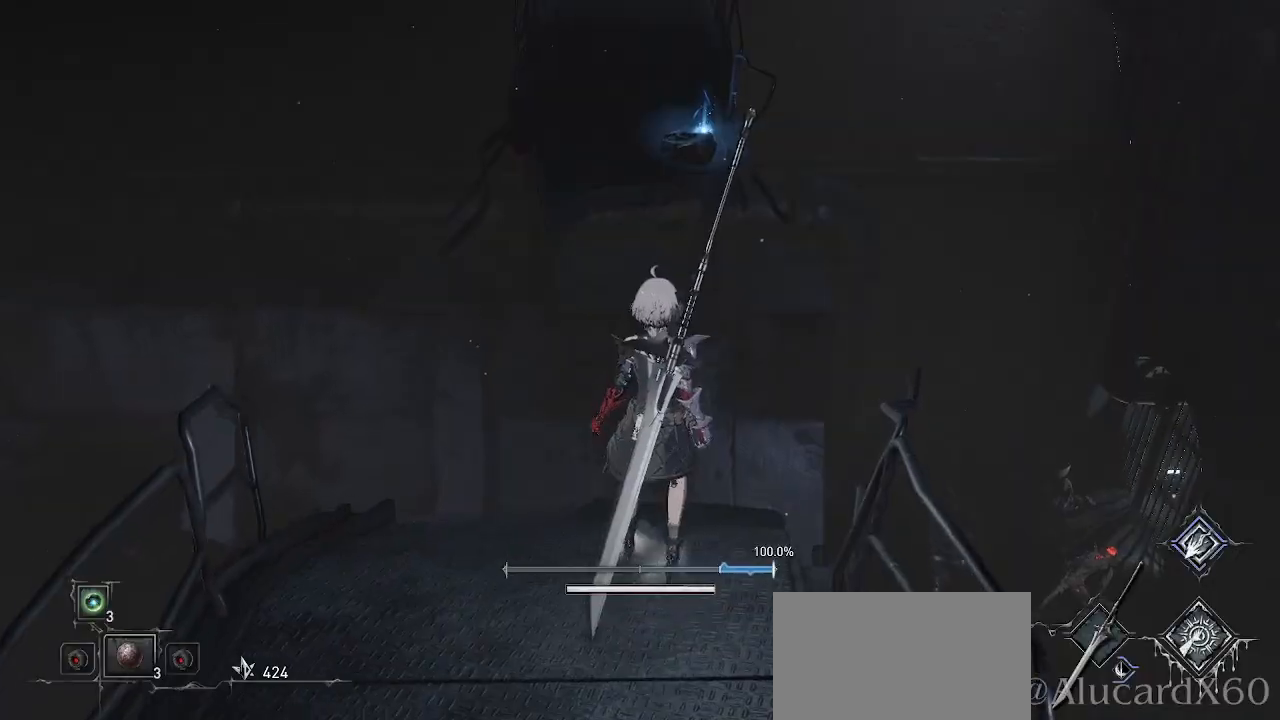
{"buttons": [], "left_stick": "down", "right_stick": "down", "events": [[267, "left_stick", "left"], [433, "right_stick", "down"], [467, "left_stick", "down"]]}
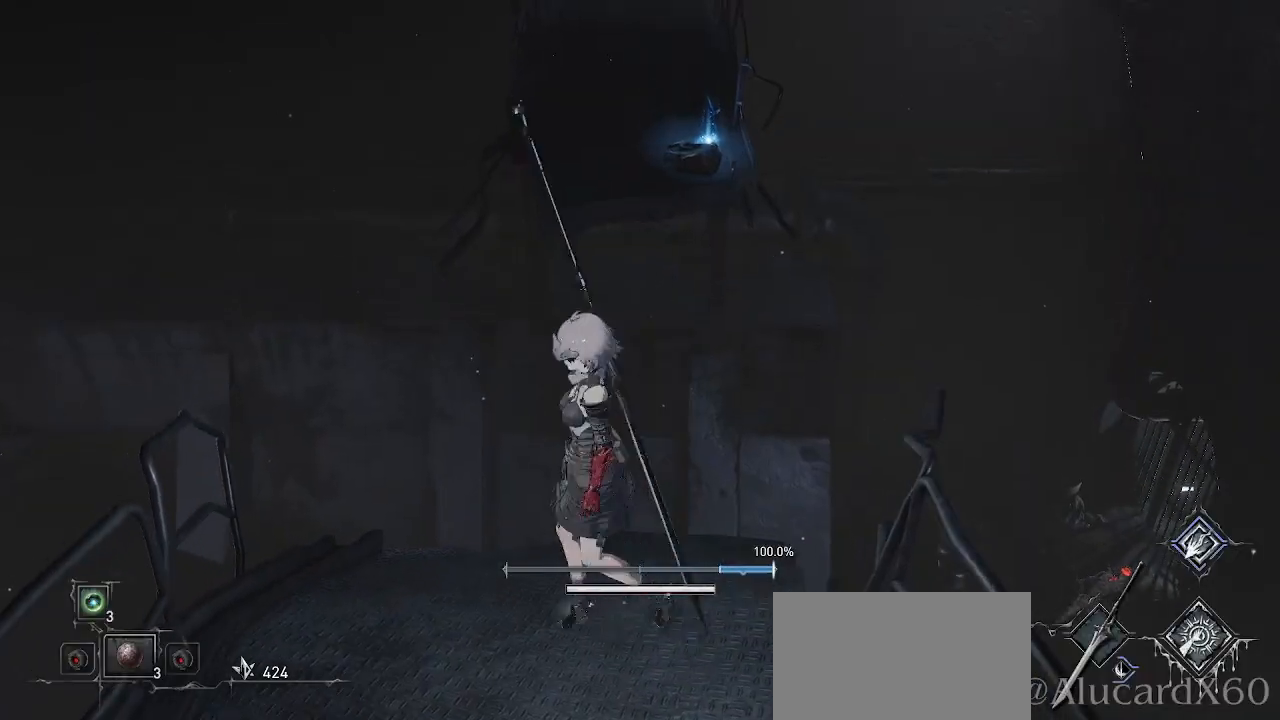
{"buttons": ["CROSS"], "left_stick": "up-right", "right_stick": "center", "events": [[33, "right_stick", "center"], [167, "CROSS", "down"], [433, "left_stick", "up-right"]]}
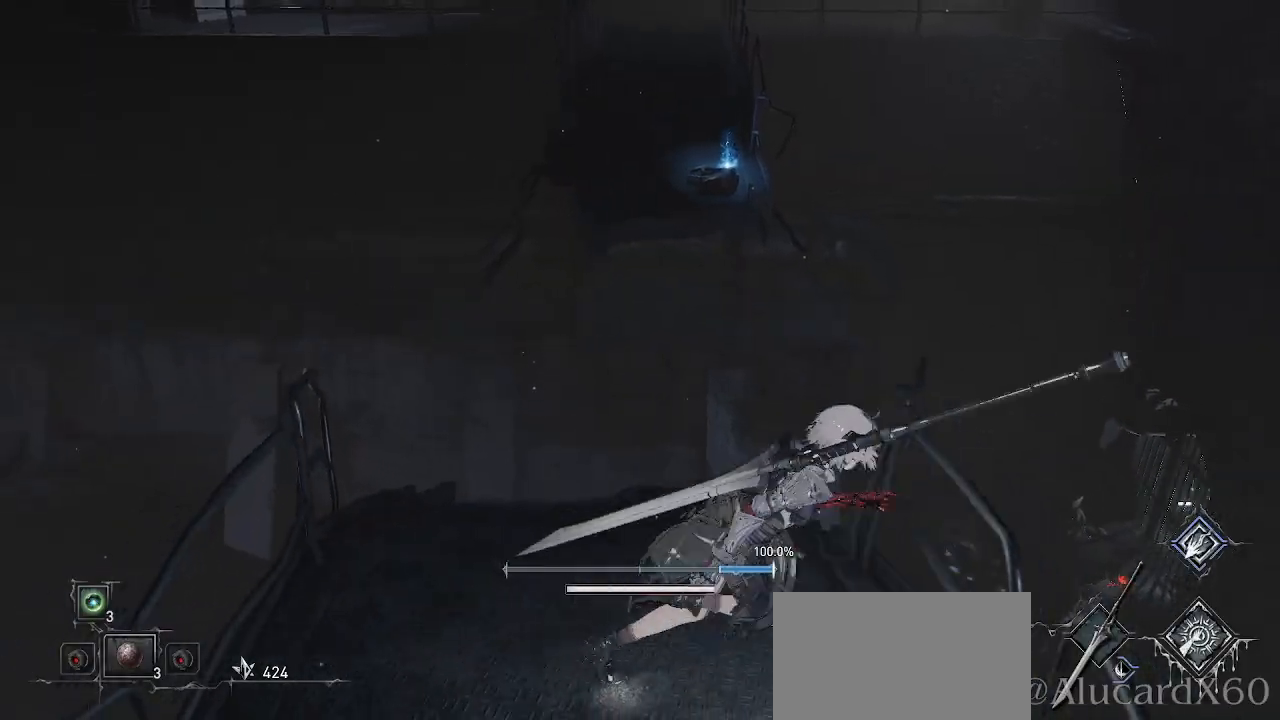
{"buttons": [], "left_stick": "center", "right_stick": "up-right", "events": [[50, "left_stick", "up"], [233, "CROSS", "up"], [317, "left_stick", "center"], [450, "right_stick", "up-right"]]}
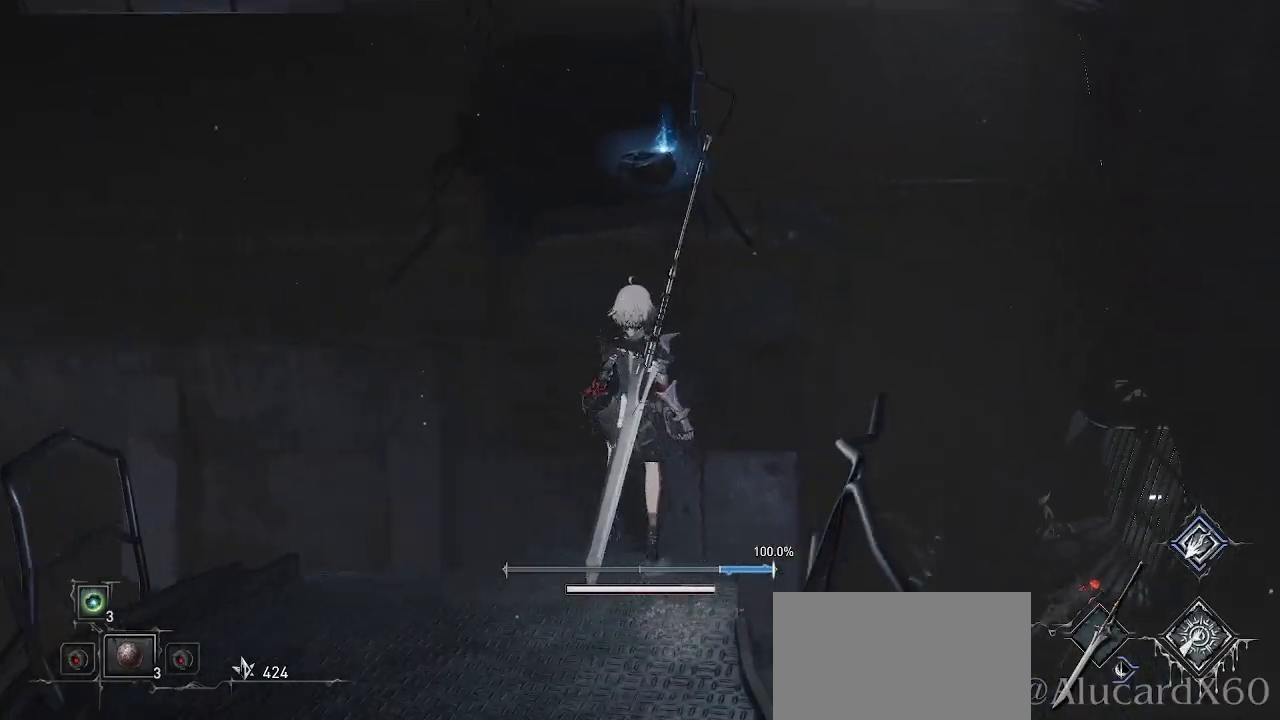
{"buttons": [], "left_stick": "center", "right_stick": "center", "events": [[300, "left_stick", "down-right"], [500, "left_stick", "center"], [500, "right_stick", "center"]]}
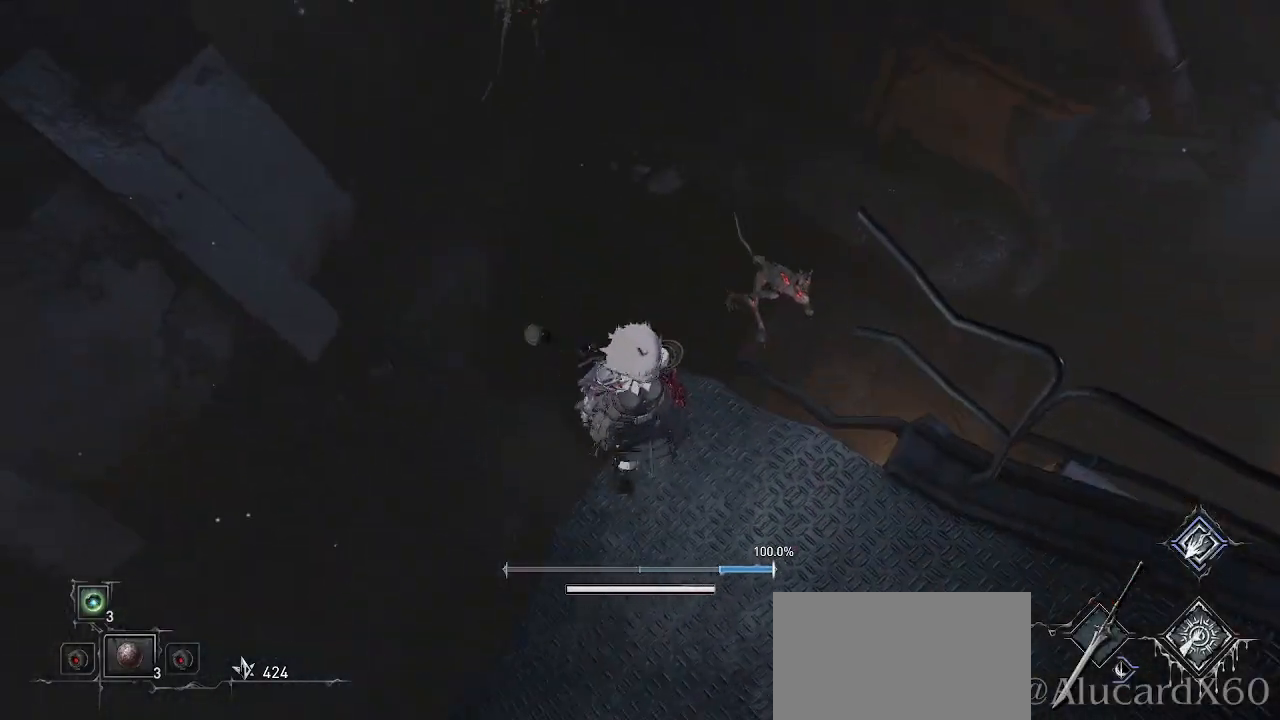
{"buttons": ["R3"], "left_stick": "center", "right_stick": "center", "events": [[250, "left_stick", "up-right"], [417, "left_stick", "center"], [450, "R3", "down"]]}
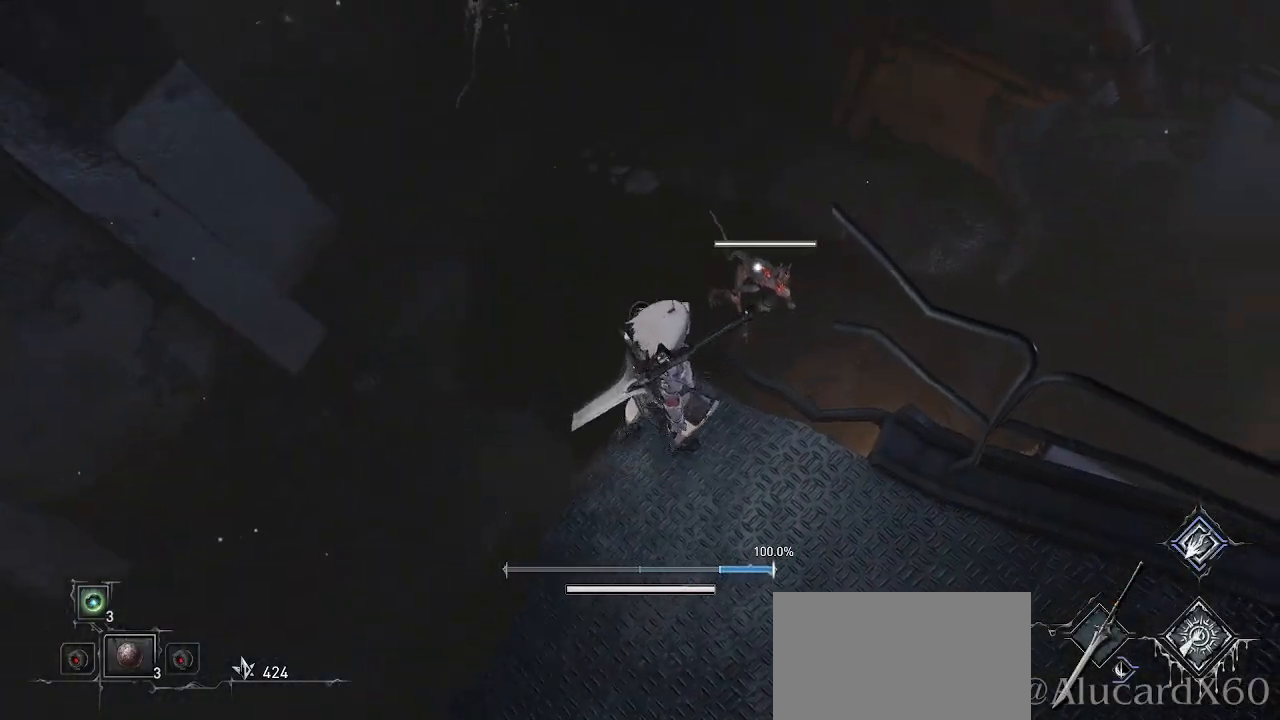
{"buttons": [], "left_stick": "up", "right_stick": "center", "events": [[67, "R3", "up"], [283, "left_stick", "up"]]}
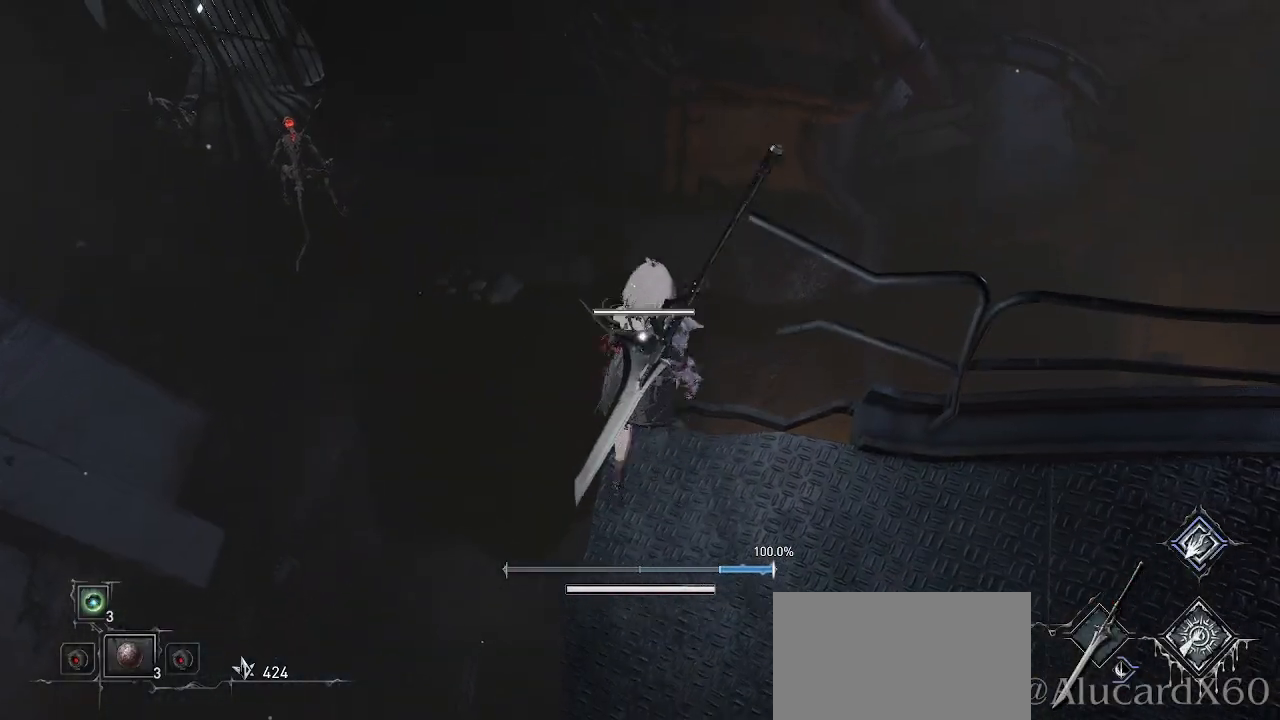
{"buttons": [], "left_stick": "up", "right_stick": "center", "events": []}
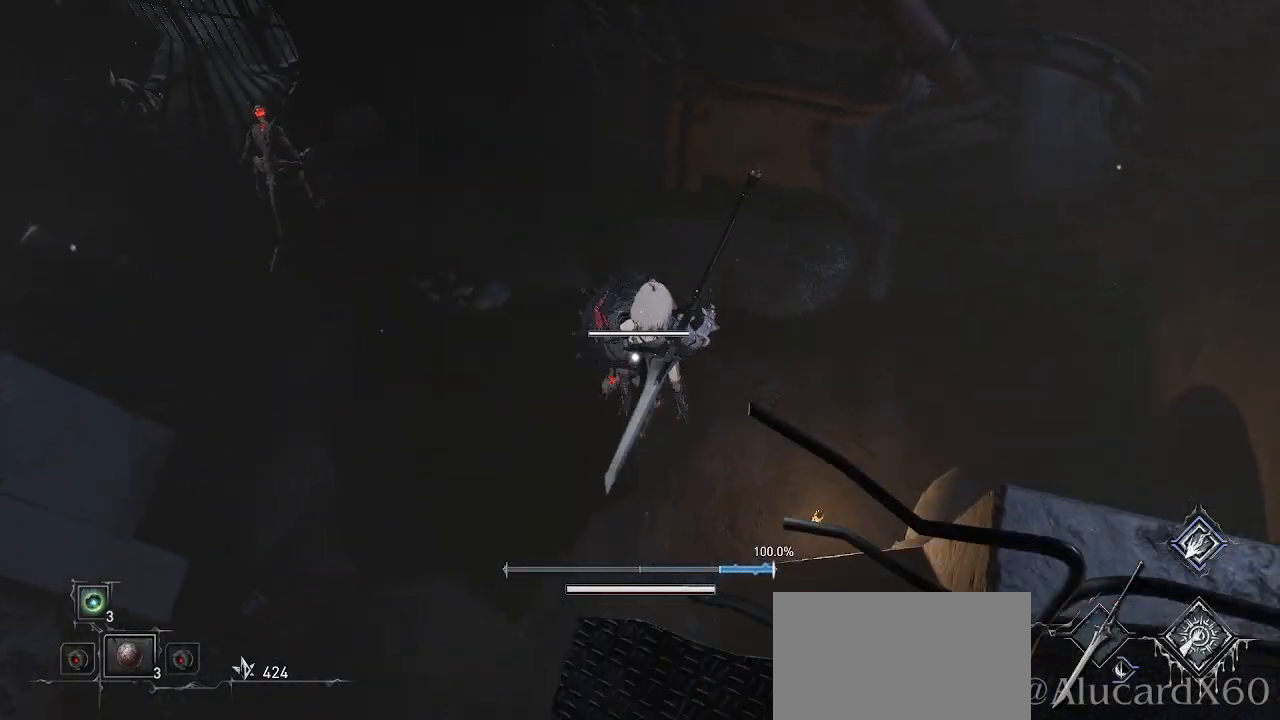
{"buttons": ["R1", "R2"], "left_stick": "center", "right_stick": "center", "events": [[217, "R1", "down"], [217, "R2", "down"], [217, "left_stick", "center"]]}
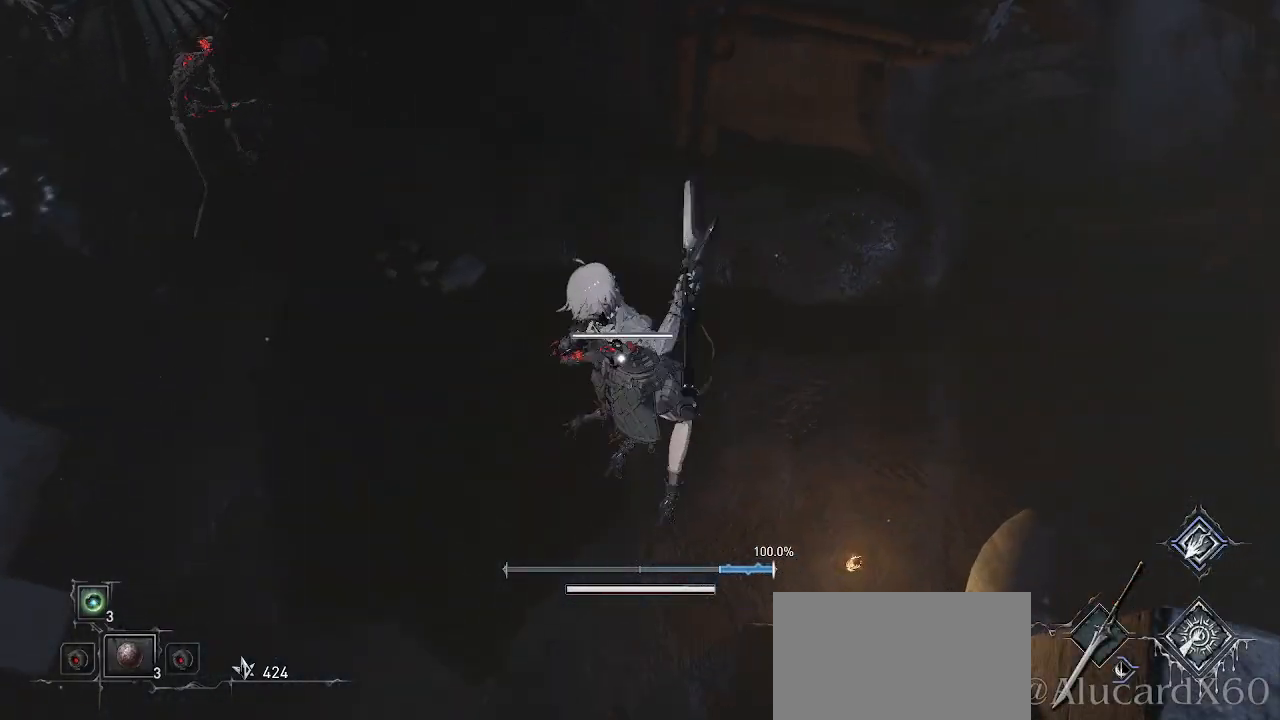
{"buttons": ["R1", "R2"], "left_stick": "center", "right_stick": "center", "events": [[83, "R2", "up"], [133, "R2", "down"]]}
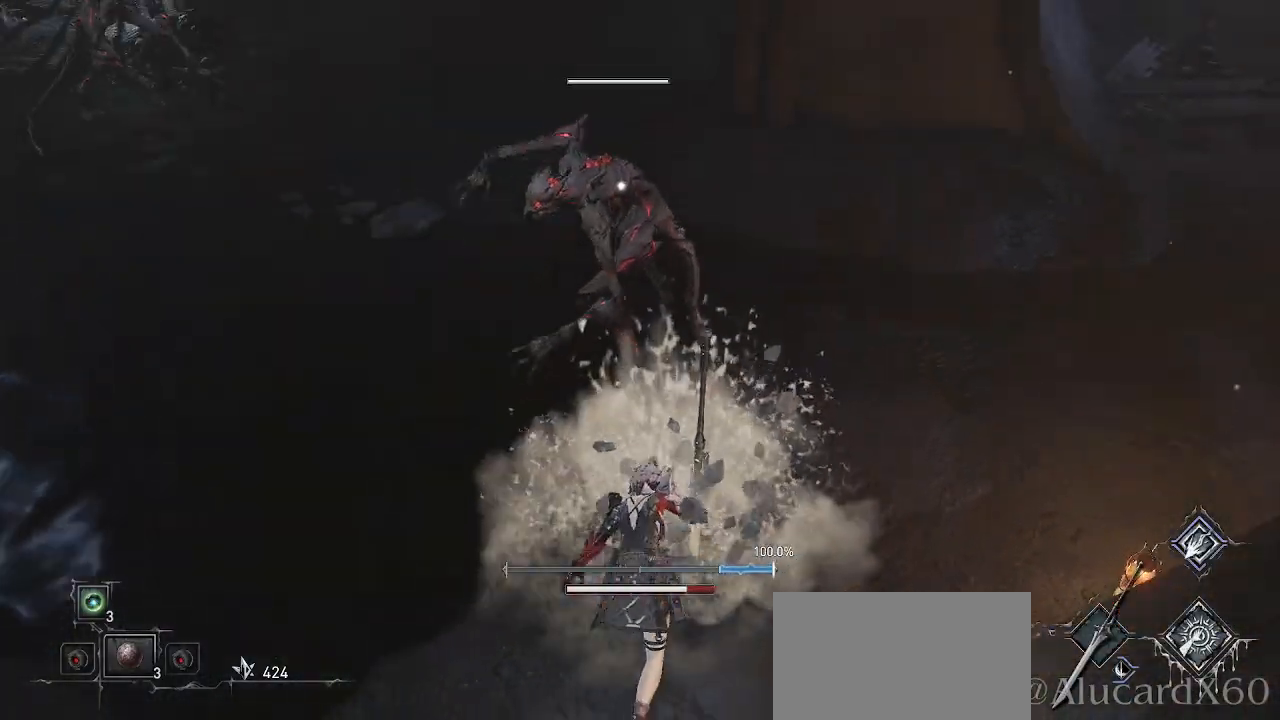
{"buttons": ["CIRCLE"], "left_stick": "down-right", "right_stick": "center", "events": [[50, "R1", "up"], [50, "R2", "up"], [367, "left_stick", "down-right"], [500, "CIRCLE", "down"]]}
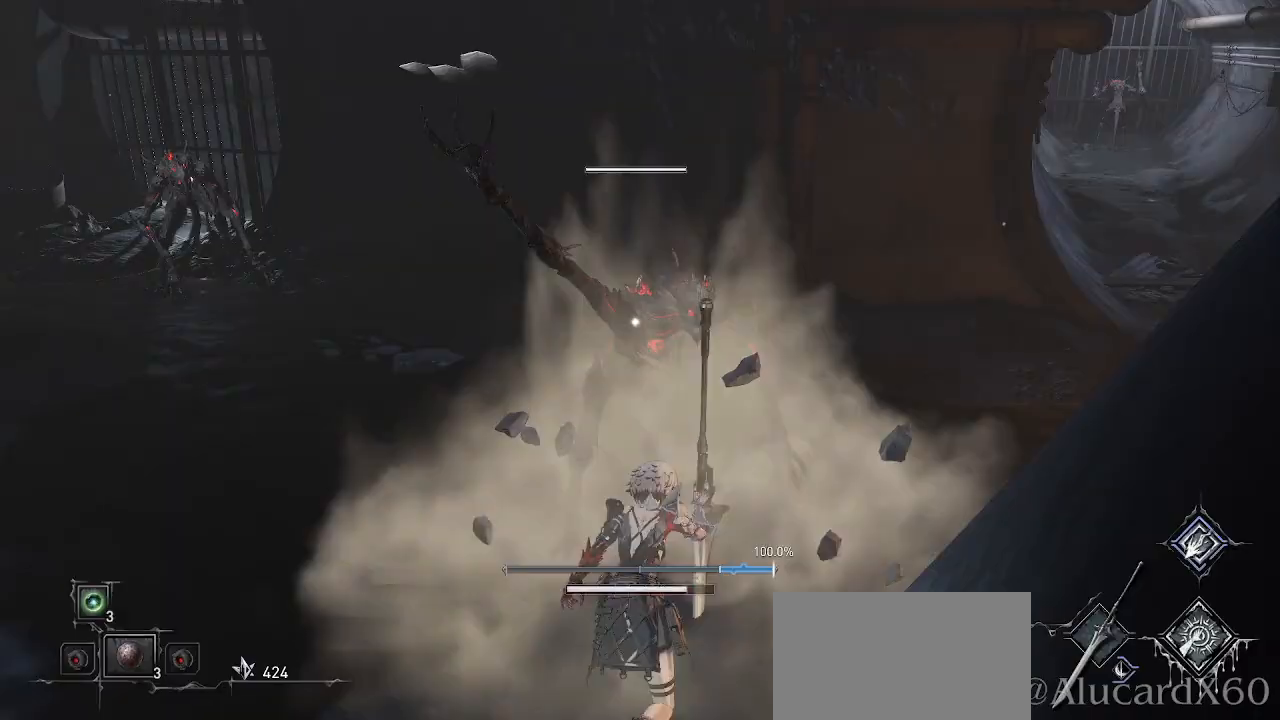
{"buttons": ["DPAD_UP", "DPAD_RIGHT"], "left_stick": "up-right", "right_stick": "center", "events": [[100, "CIRCLE", "up"], [200, "left_stick", "right"], [417, "left_stick", "up-right"], [483, "DPAD_RIGHT", "down"], [483, "DPAD_UP", "down"]]}
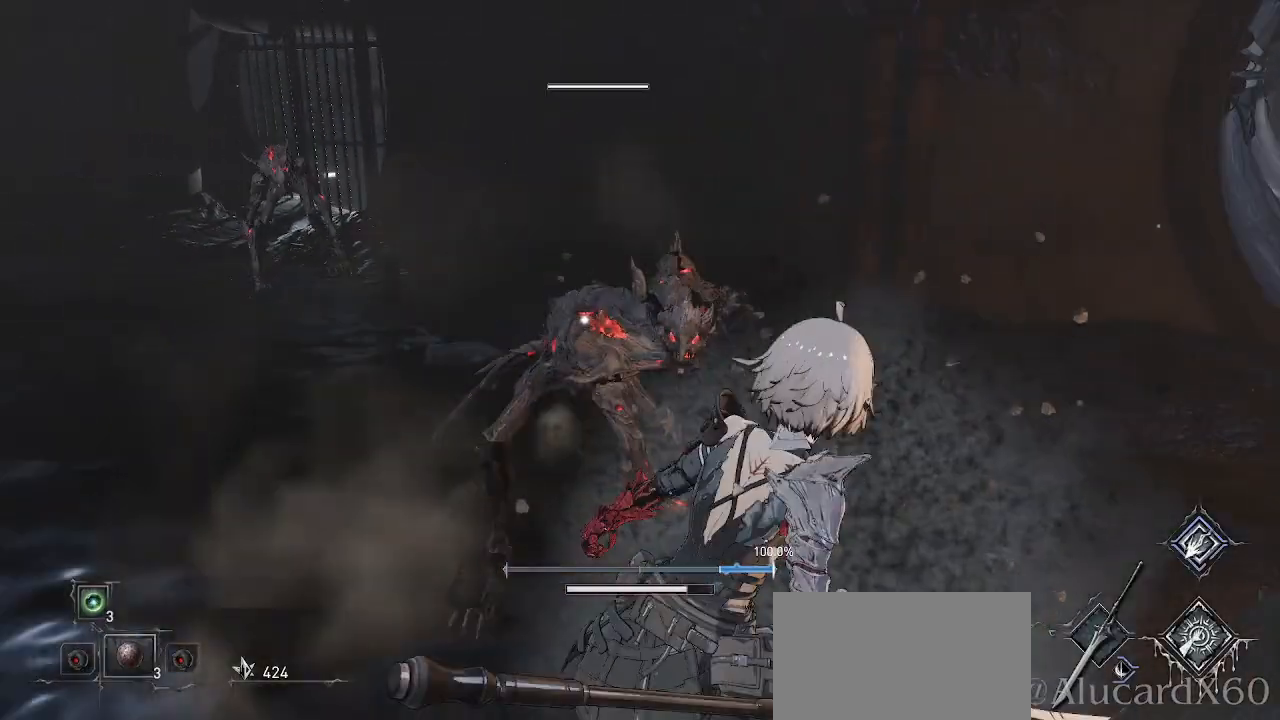
{"buttons": [], "left_stick": "center", "right_stick": "center", "events": [[17, "DPAD_UP", "up"], [33, "DPAD_RIGHT", "up"], [167, "R1", "down"], [167, "R2", "down"], [317, "R1", "up"], [317, "R2", "up"], [383, "left_stick", "center"]]}
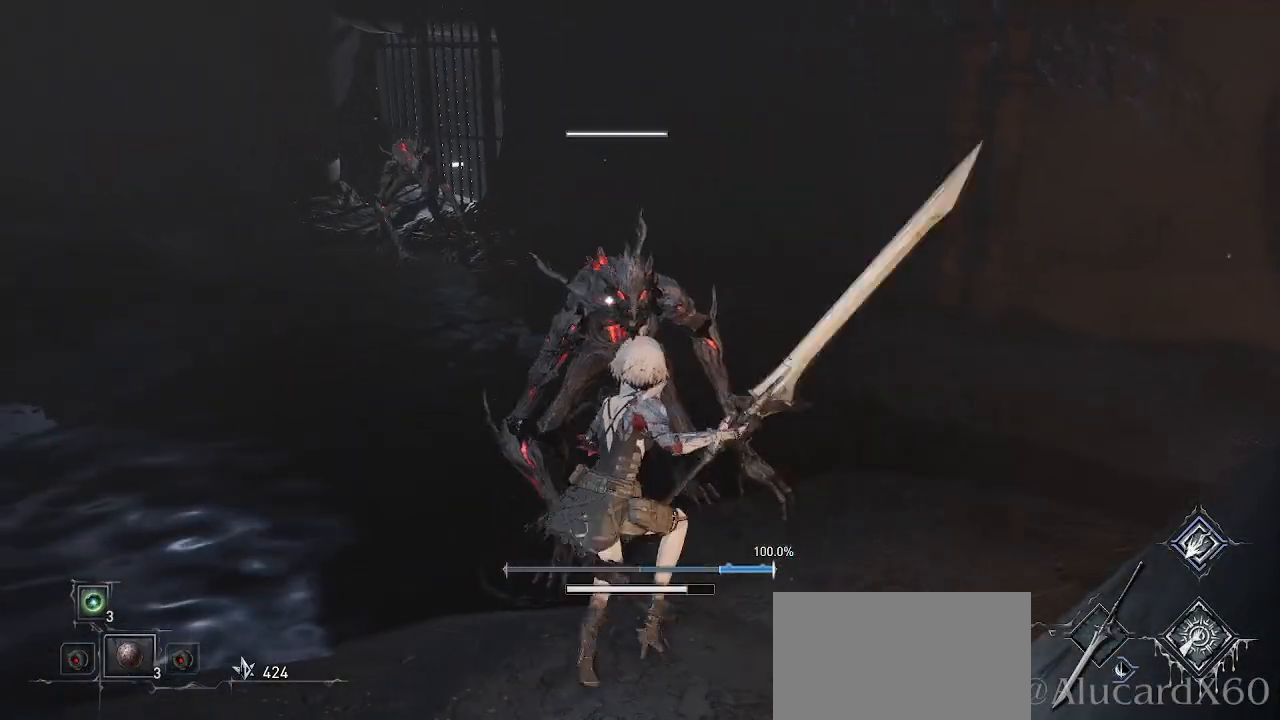
{"buttons": [], "left_stick": "center", "right_stick": "center", "events": [[133, "DPAD_LEFT", "down"], [150, "DPAD_LEFT", "up"]]}
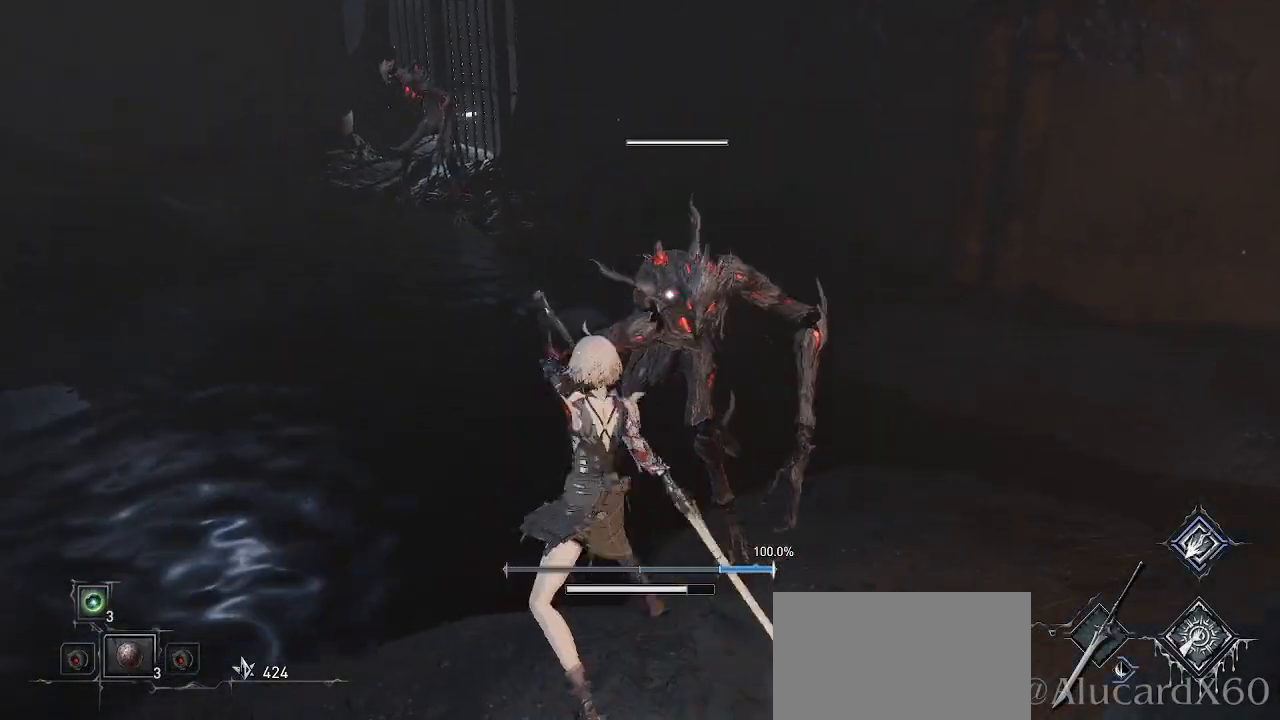
{"buttons": [], "left_stick": "center", "right_stick": "center", "events": [[167, "R1", "down"], [167, "R2", "down"], [350, "R1", "up"], [350, "R2", "up"]]}
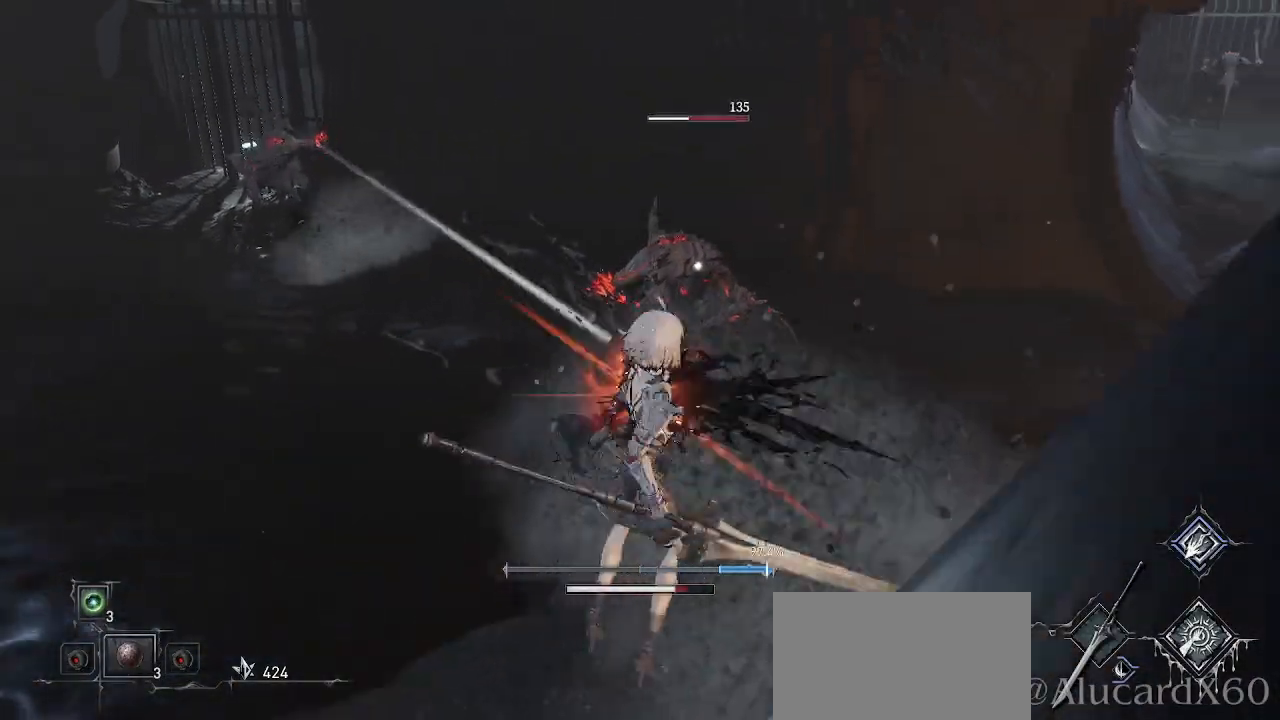
{"buttons": [], "left_stick": "up", "right_stick": "center", "events": [[333, "R1", "down"], [333, "R2", "down"], [333, "left_stick", "up"], [483, "R1", "up"], [483, "R2", "up"]]}
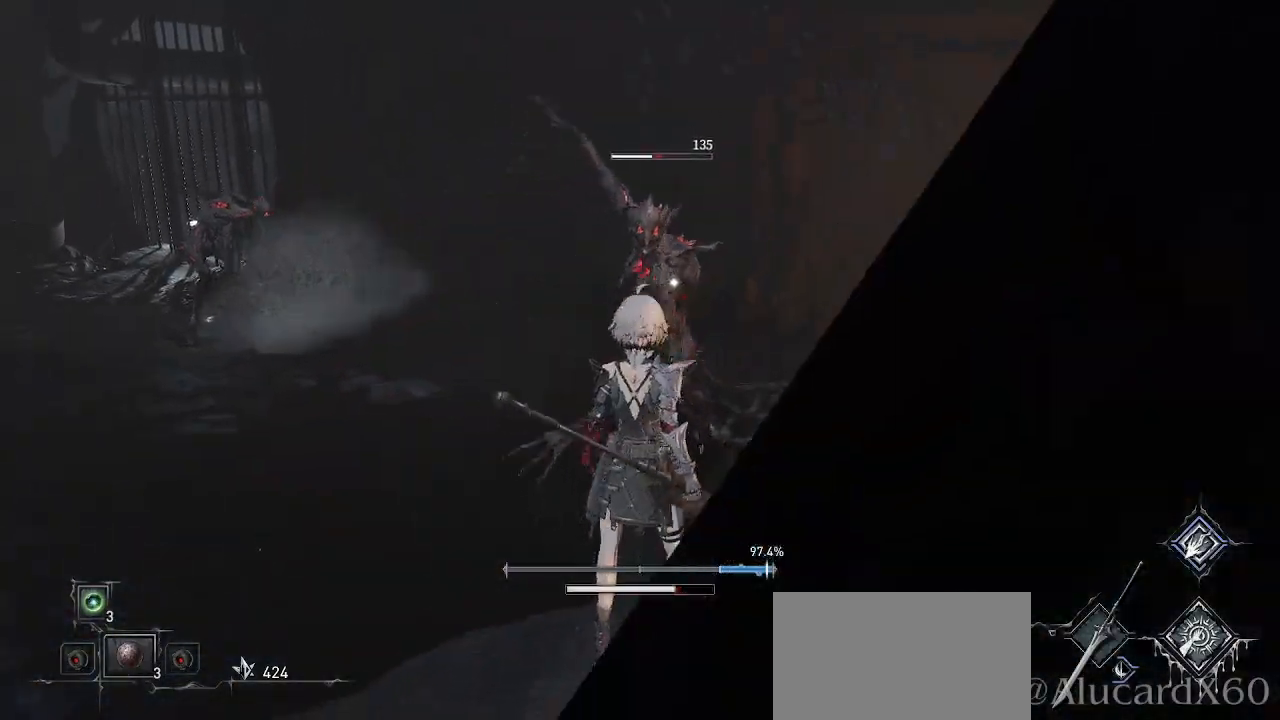
{"buttons": [], "left_stick": "up-left", "right_stick": "center", "events": [[417, "DPAD_RIGHT", "down"], [433, "DPAD_RIGHT", "up"], [433, "left_stick", "up-left"]]}
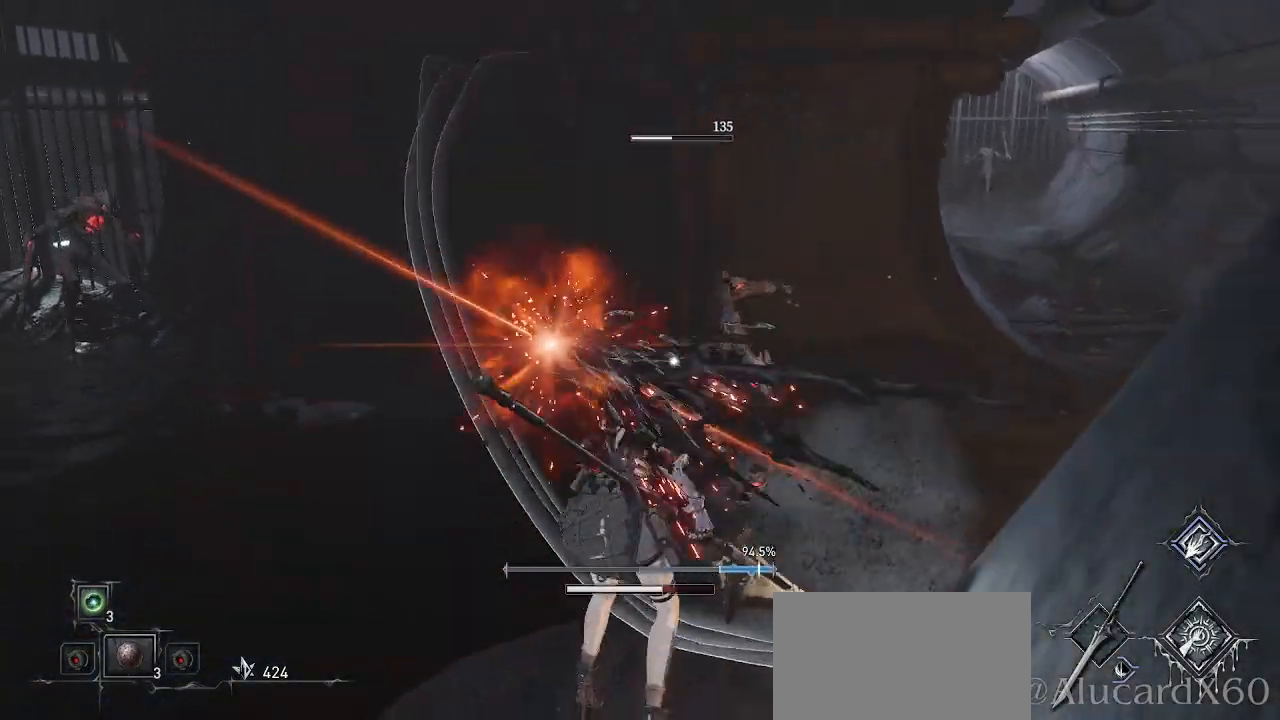
{"buttons": ["CIRCLE"], "left_stick": "left", "right_stick": "center", "events": [[367, "left_stick", "left"], [433, "CIRCLE", "down"]]}
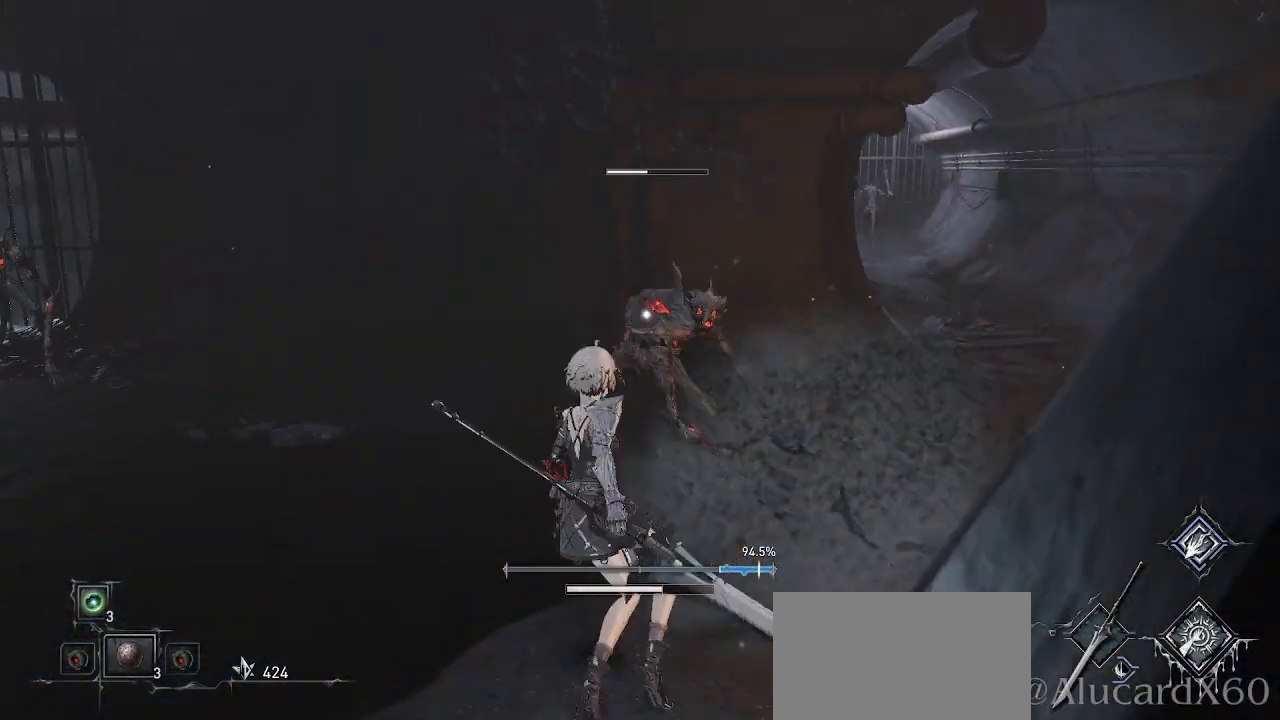
{"buttons": [], "left_stick": "up-right", "right_stick": "center", "events": [[33, "left_stick", "down-left"], [50, "CIRCLE", "up"], [267, "left_stick", "up"], [400, "left_stick", "up-right"]]}